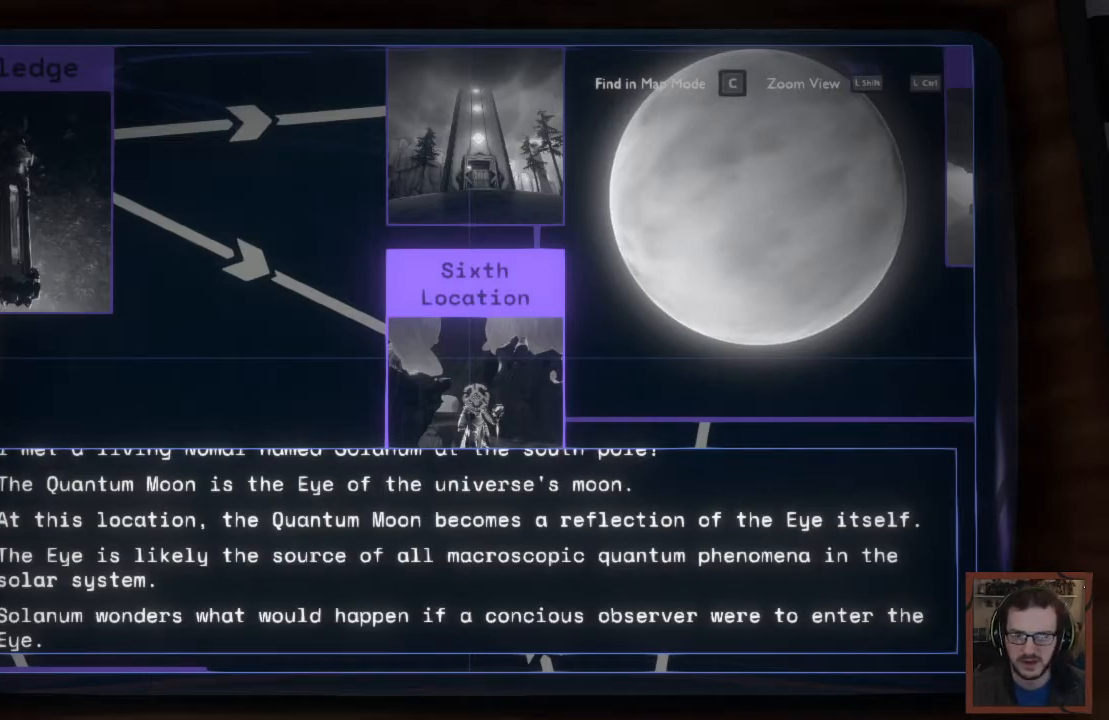
Gameplay with keyboard and mouse; each line is a JSON object with the keys and mouse buttons held at the frame after it. "events" lists presses ("down") and releases ("up") of "1", "2", "3", "4", "a", "alt", "c", "caps_lock", "ctrl", "d", "e", "f", "q", "r", "s", "shift", "space", "super", "tab", "tilde", "v", "w", "x", "z", "mouse_left", "mouse_wheel" and "mouse_right" between this image and that frame as [ms after this image, input, new state], when the widget could be followed in between. "mouse_left", "mouse_wheel", "mouse_right" = the "left", "wheel", "right" buttons of the "mouse" list. No other keys are recorded. "wheel" means that the mouse wheel is clicked or scrolled. Mouse movement is not recorded.
{"keys": [], "mouse": [], "events": [[133, "c", "down"], [283, "c", "up"]]}
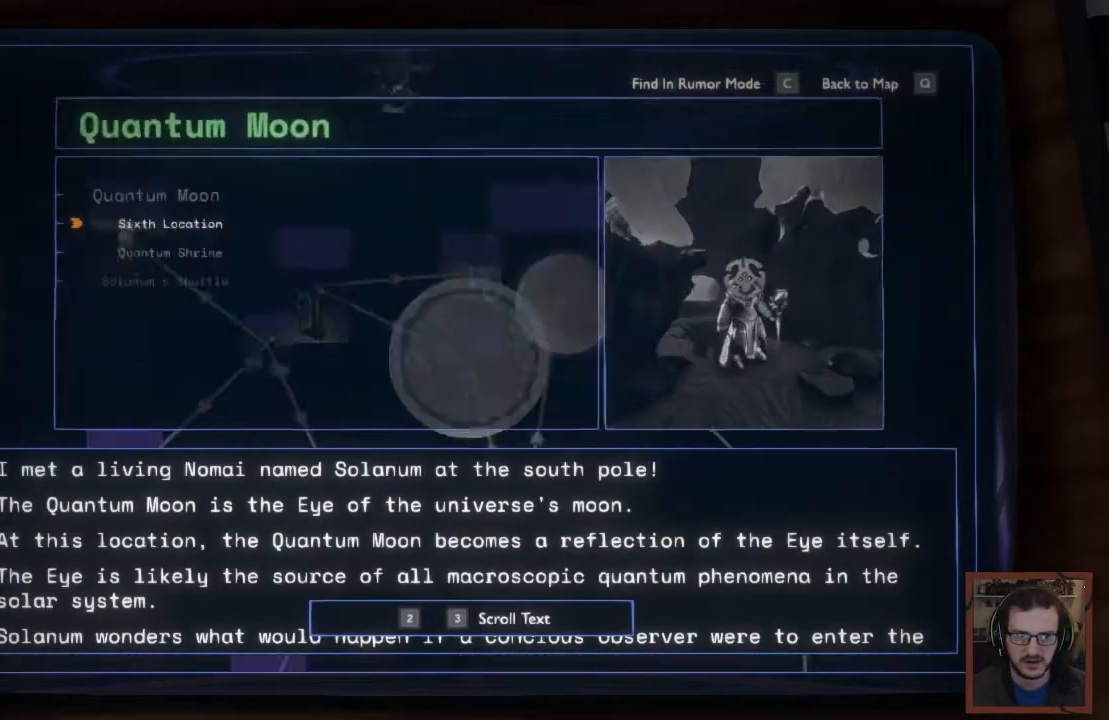
{"keys": [], "mouse": [], "events": []}
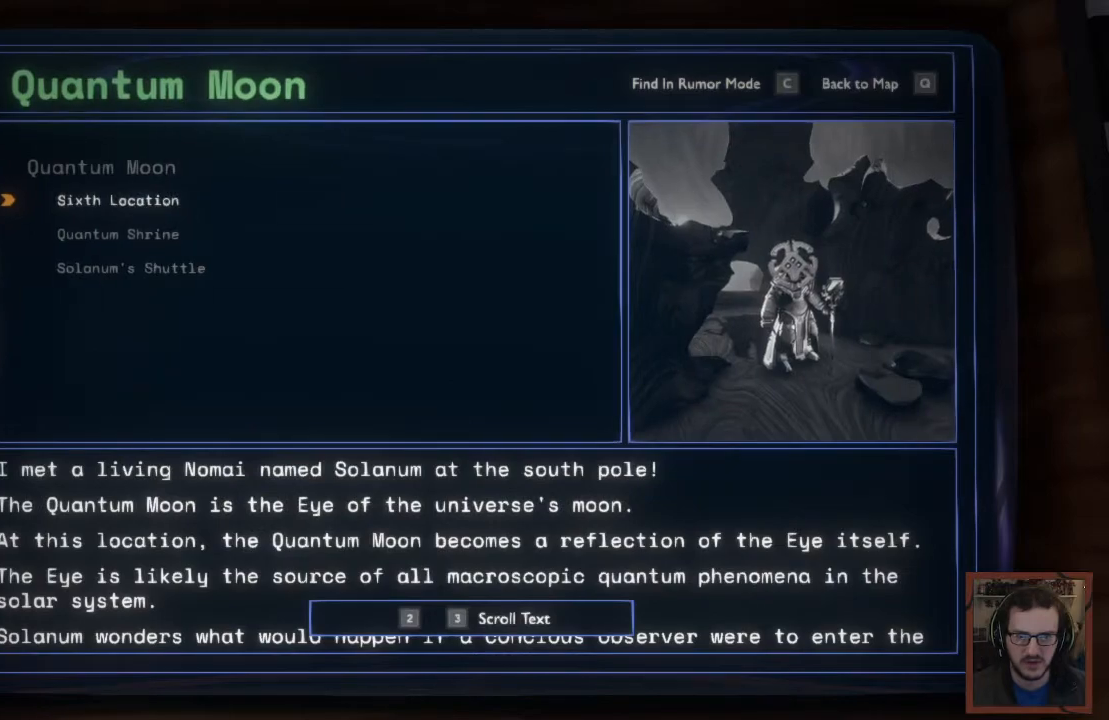
{"keys": [], "mouse": [], "events": []}
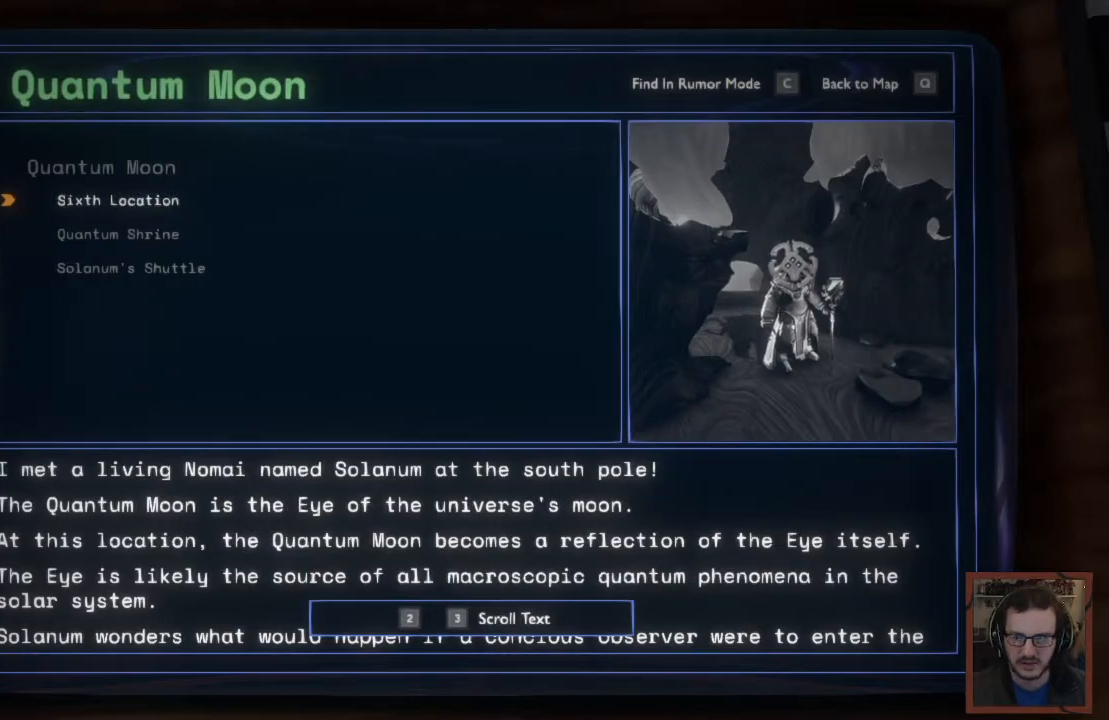
{"keys": [], "mouse": [], "events": [[250, "c", "down"], [417, "c", "up"]]}
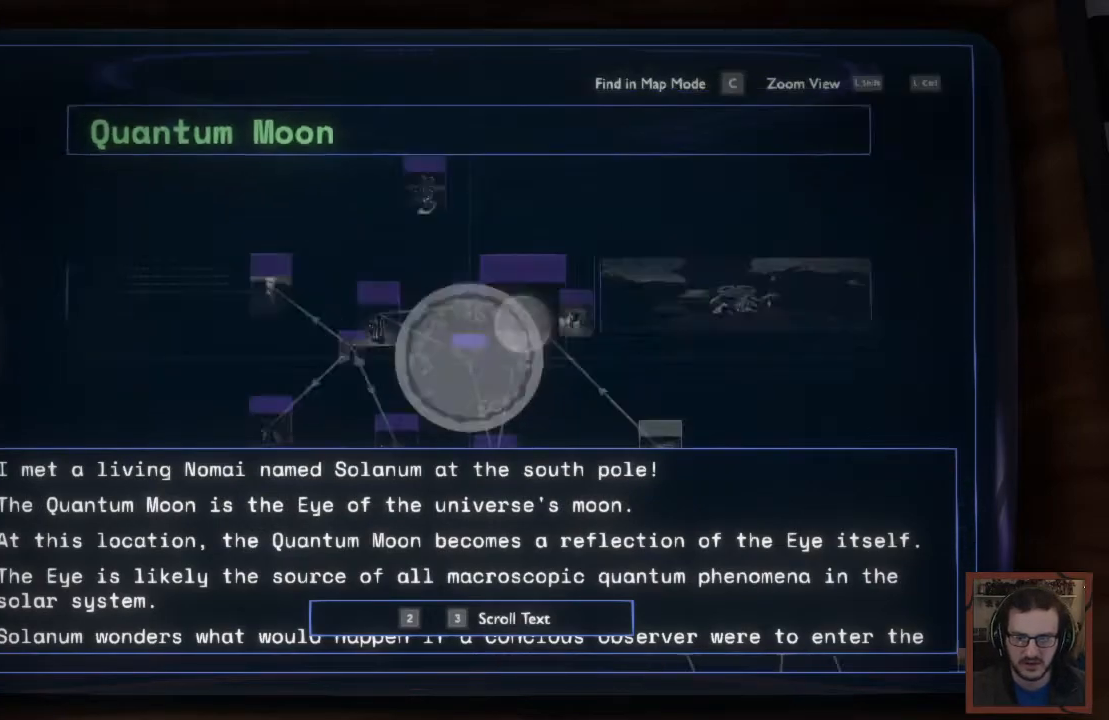
{"keys": [], "mouse": [], "events": []}
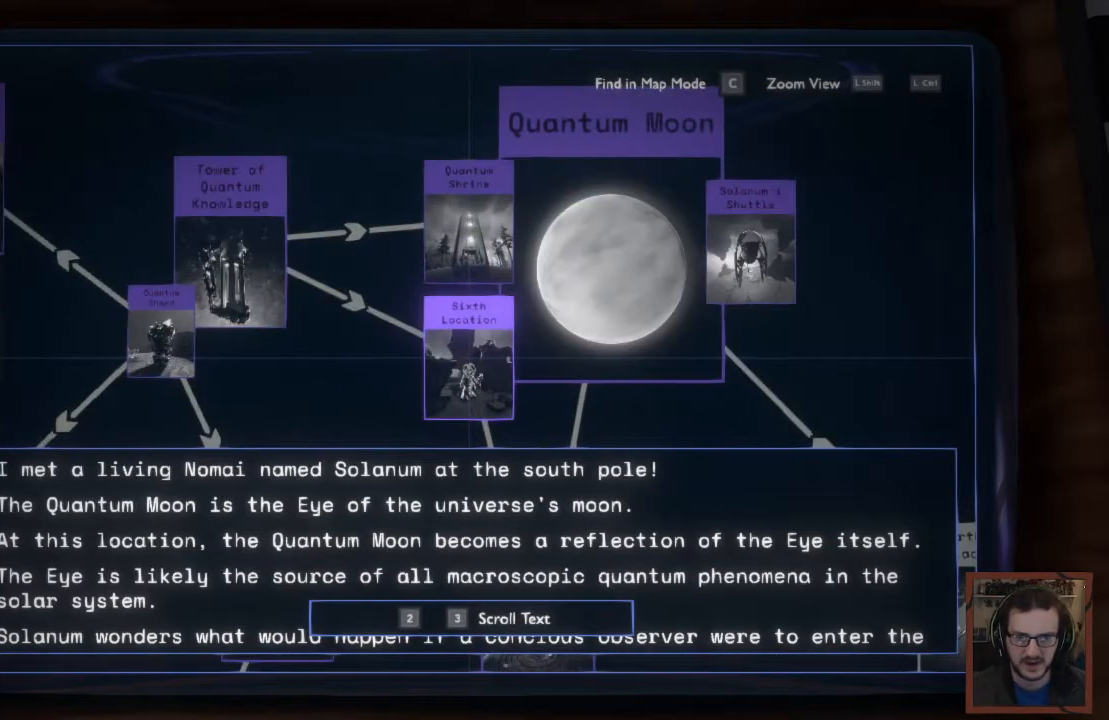
{"keys": ["s"], "mouse": [], "events": [[200, "s", "down"]]}
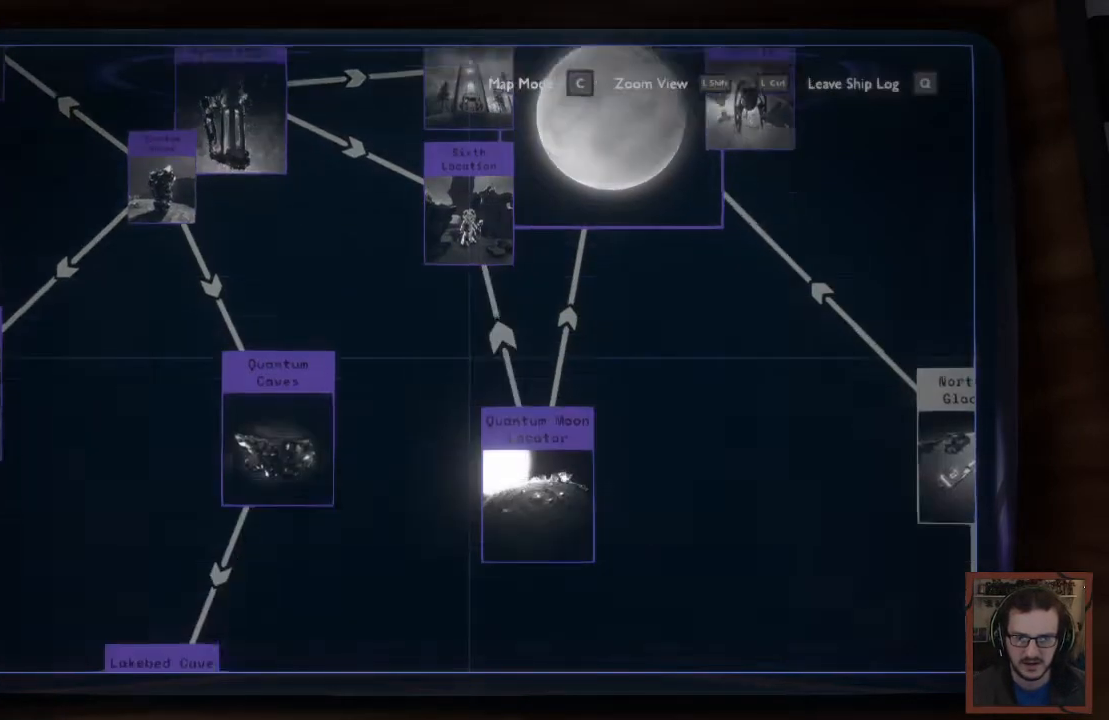
{"keys": [], "mouse": [], "events": [[433, "s", "up"]]}
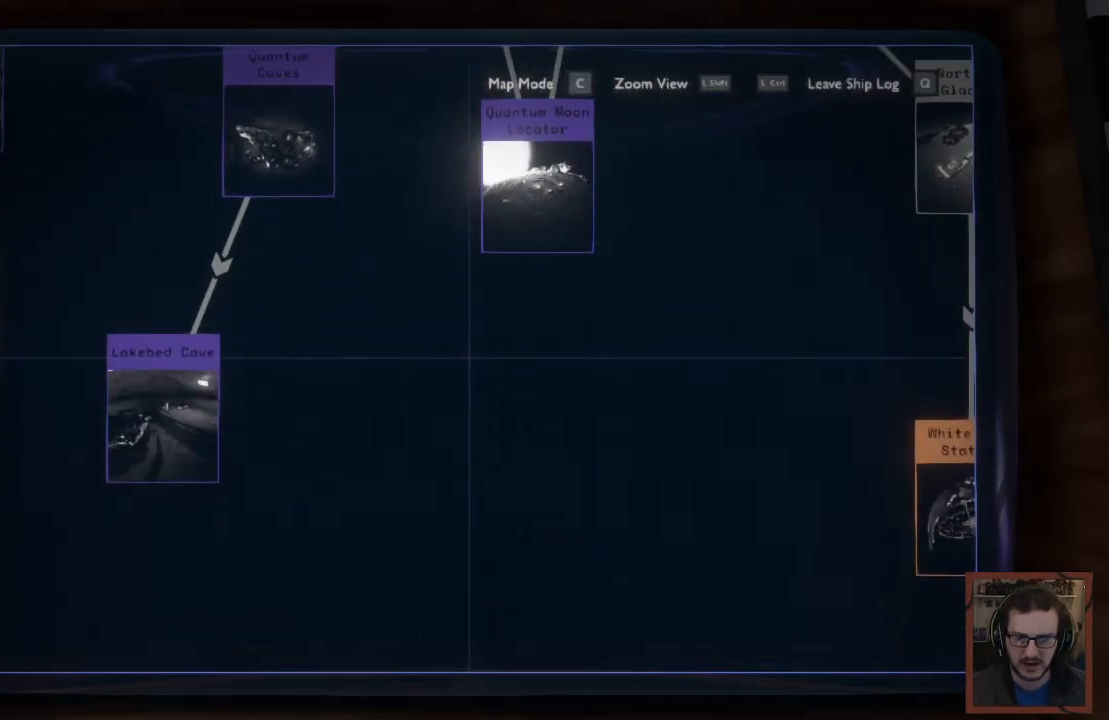
{"keys": [], "mouse": [], "events": []}
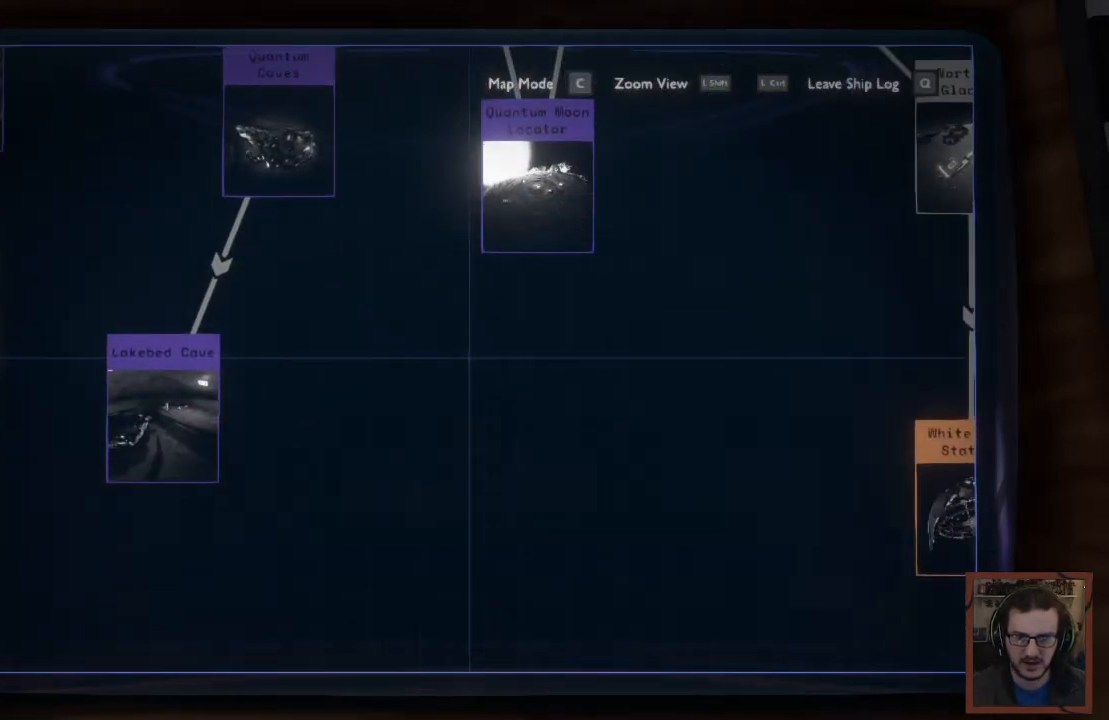
{"keys": ["shift"], "mouse": [], "events": [[383, "shift", "down"]]}
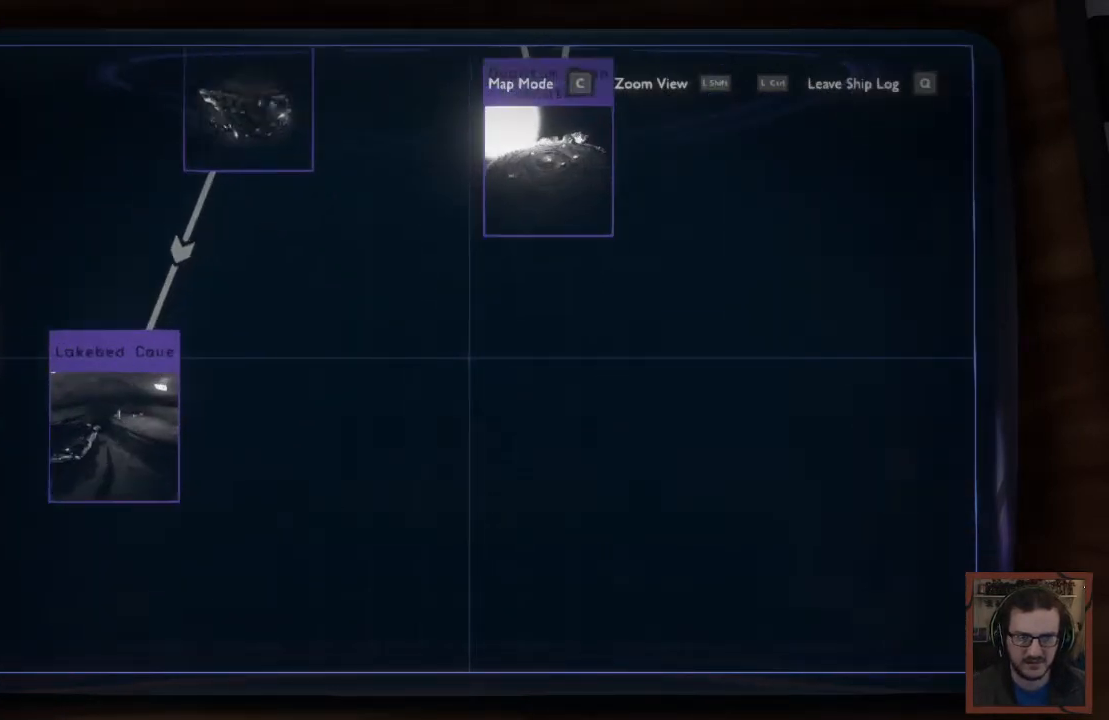
{"keys": ["ctrl"], "mouse": [], "events": [[217, "shift", "up"], [350, "ctrl", "down"]]}
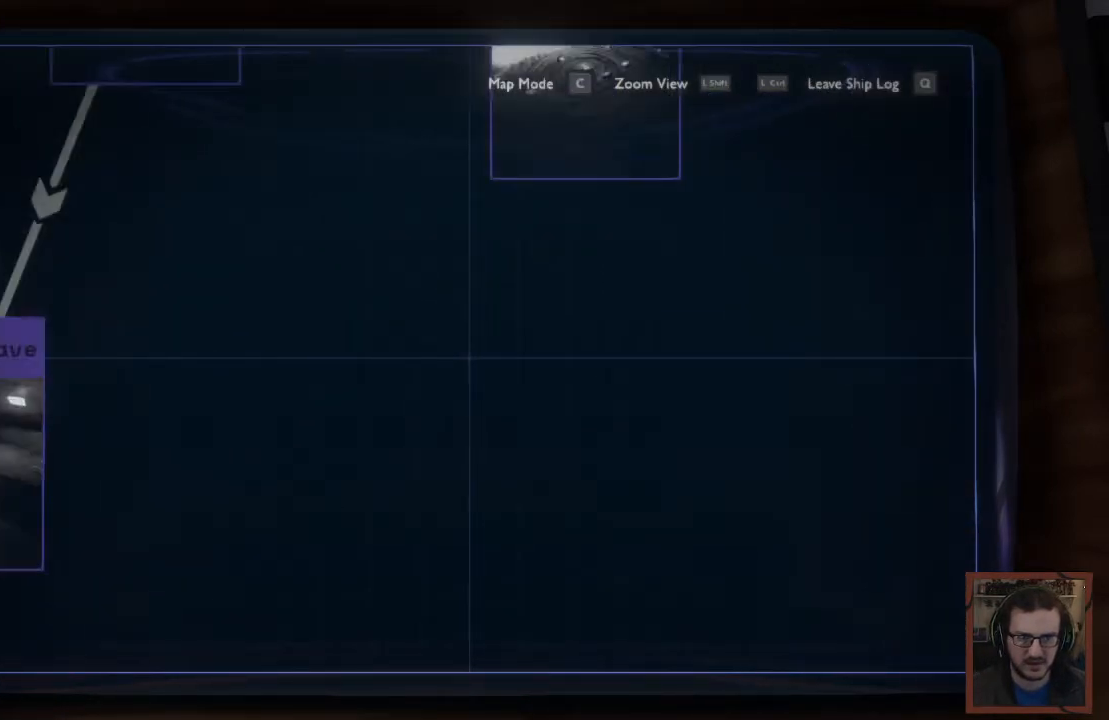
{"keys": ["ctrl"], "mouse": [], "events": []}
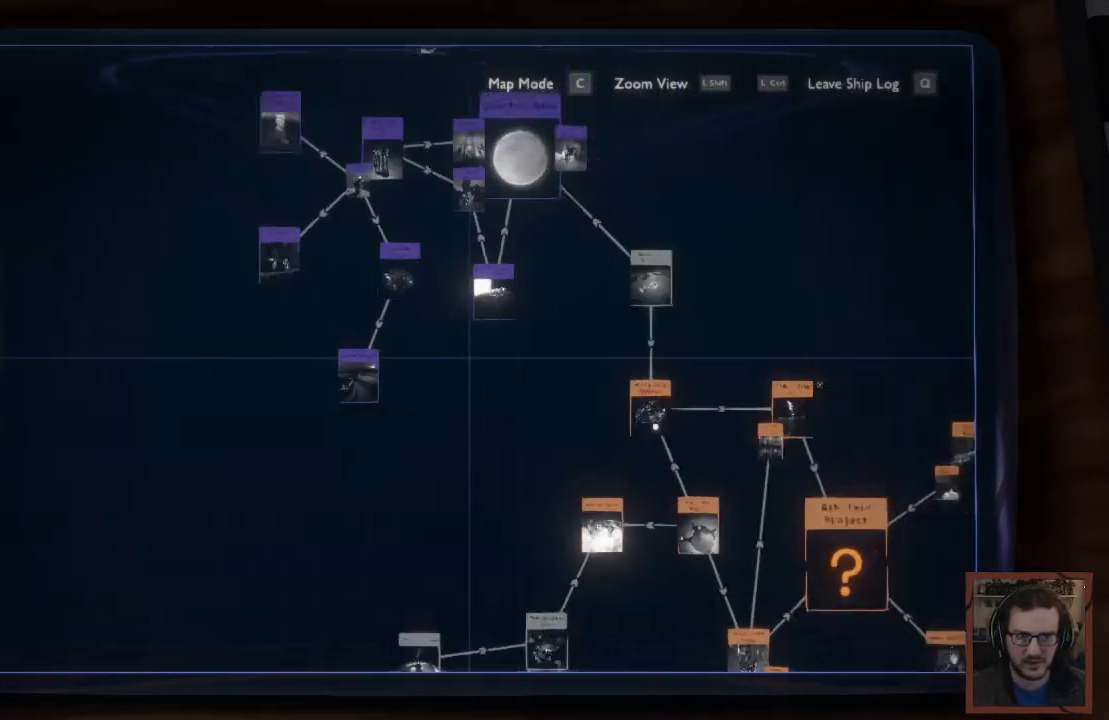
{"keys": ["d", "w"], "mouse": [], "events": [[33, "ctrl", "up"], [267, "w", "down"], [417, "d", "down"]]}
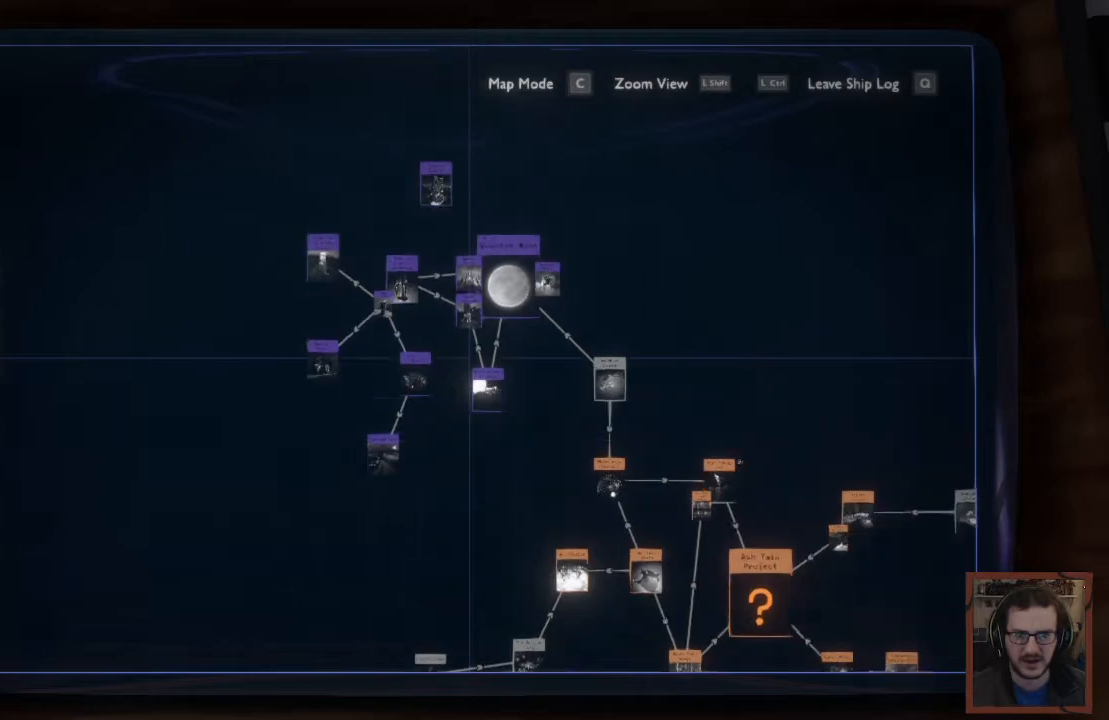
{"keys": ["s"], "mouse": [], "events": [[33, "w", "up"], [300, "d", "up"], [300, "s", "down"]]}
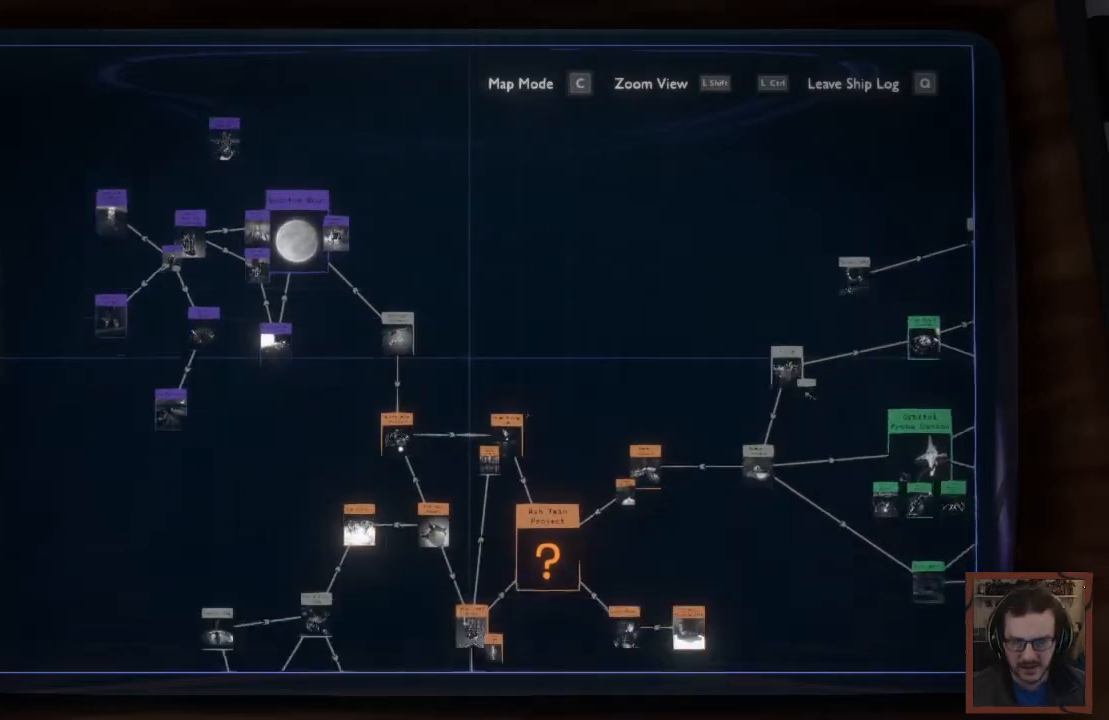
{"keys": ["shift"], "mouse": [], "events": [[200, "s", "up"], [450, "shift", "down"]]}
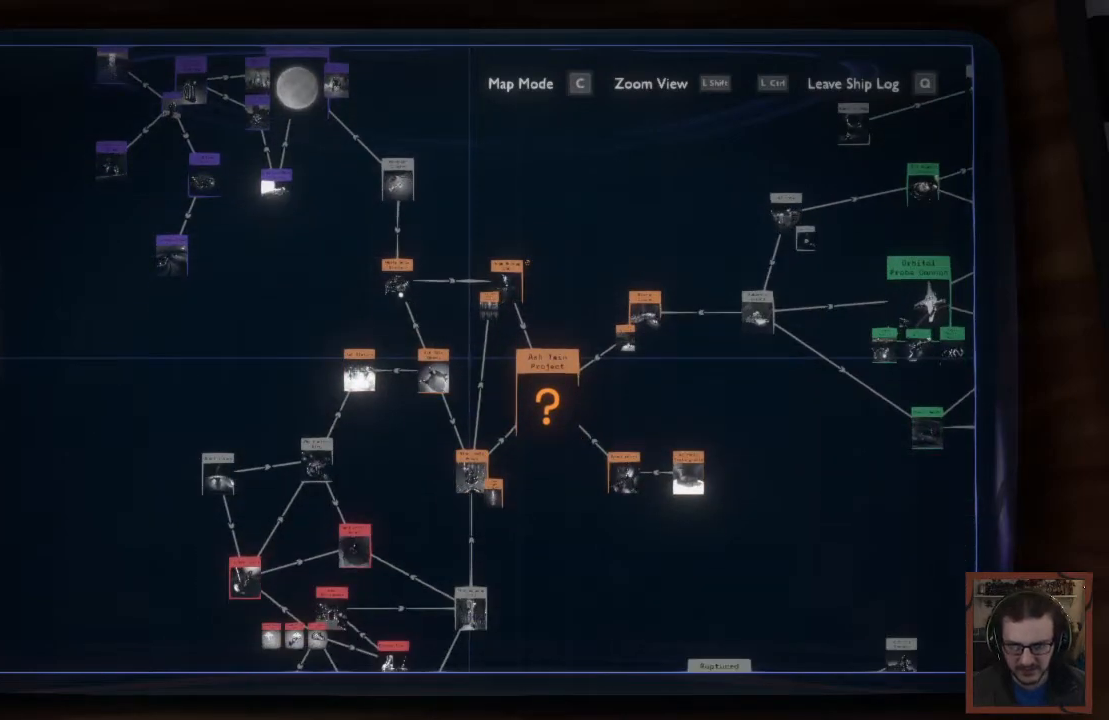
{"keys": ["d", "s"], "mouse": [], "events": [[83, "shift", "up"], [283, "s", "down"], [417, "d", "down"]]}
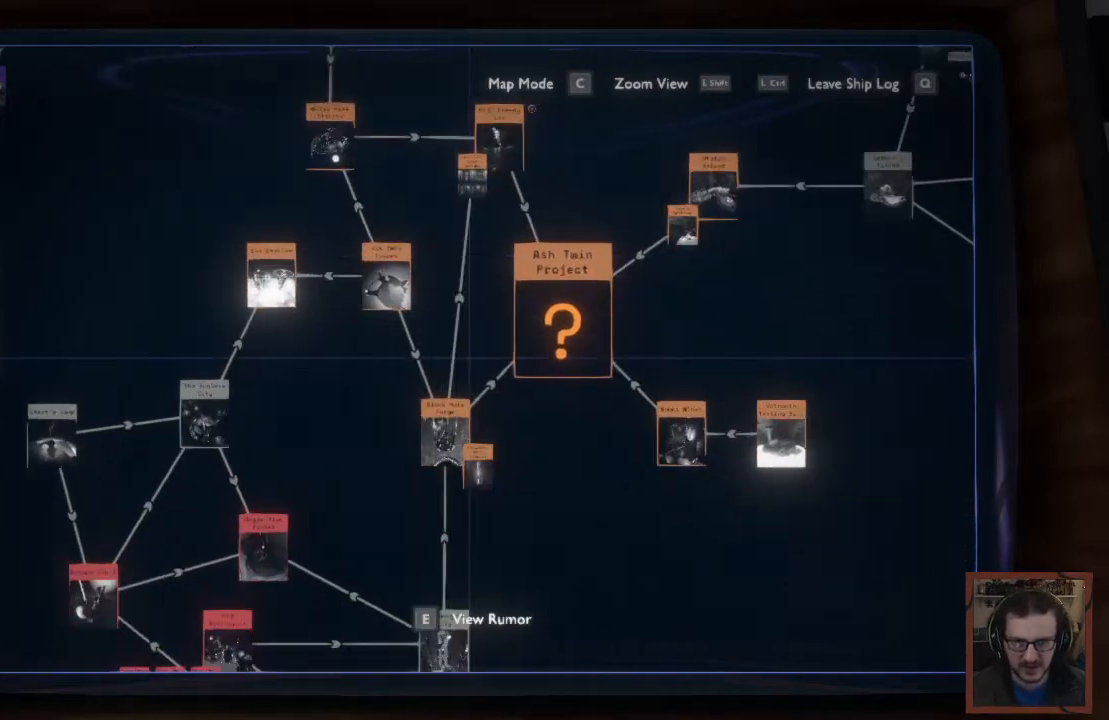
{"keys": ["s"], "mouse": [], "events": [[383, "d", "up"]]}
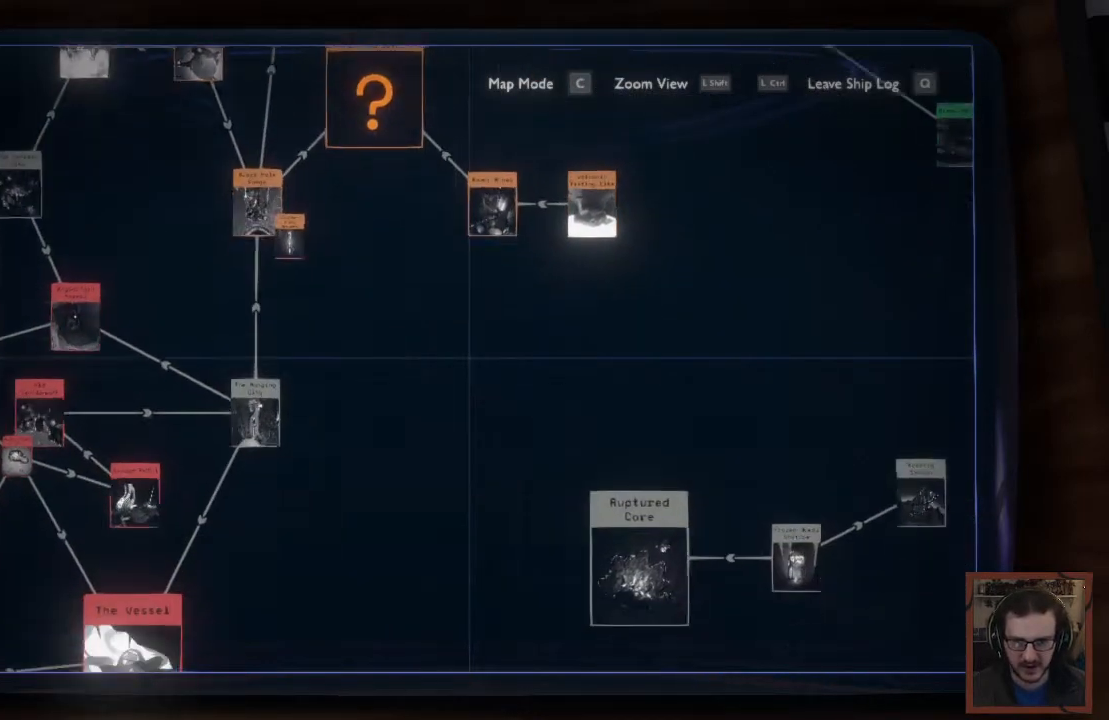
{"keys": [], "mouse": [], "events": [[417, "s", "up"]]}
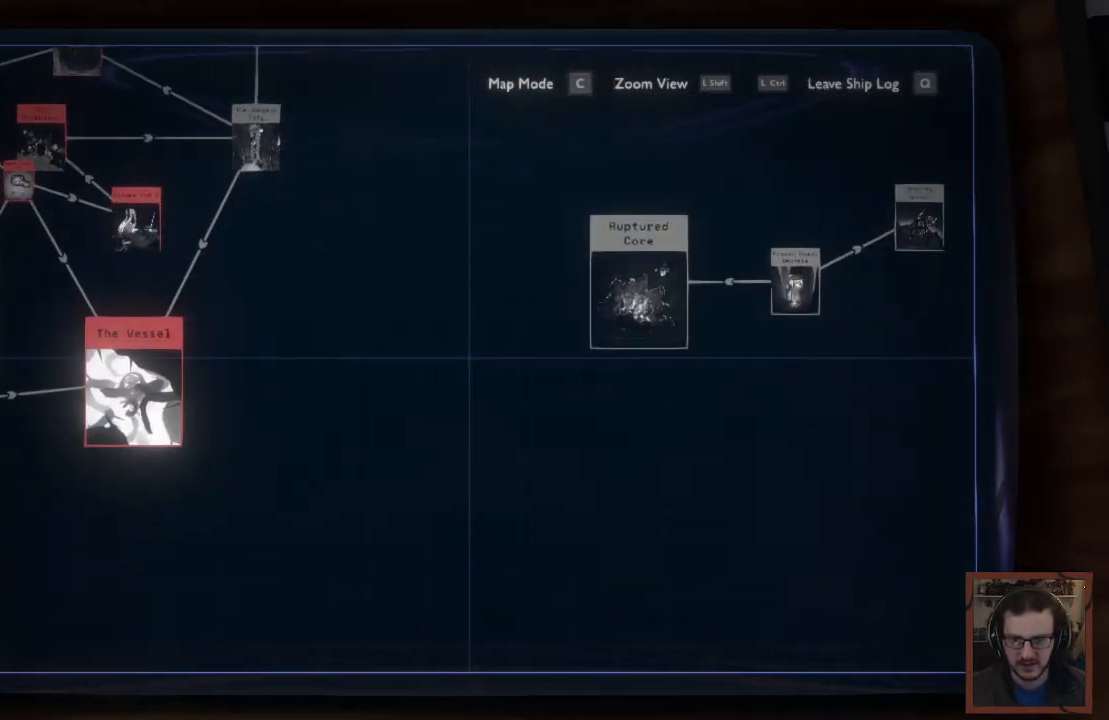
{"keys": [], "mouse": [], "events": [[167, "ctrl", "down"], [250, "ctrl", "up"]]}
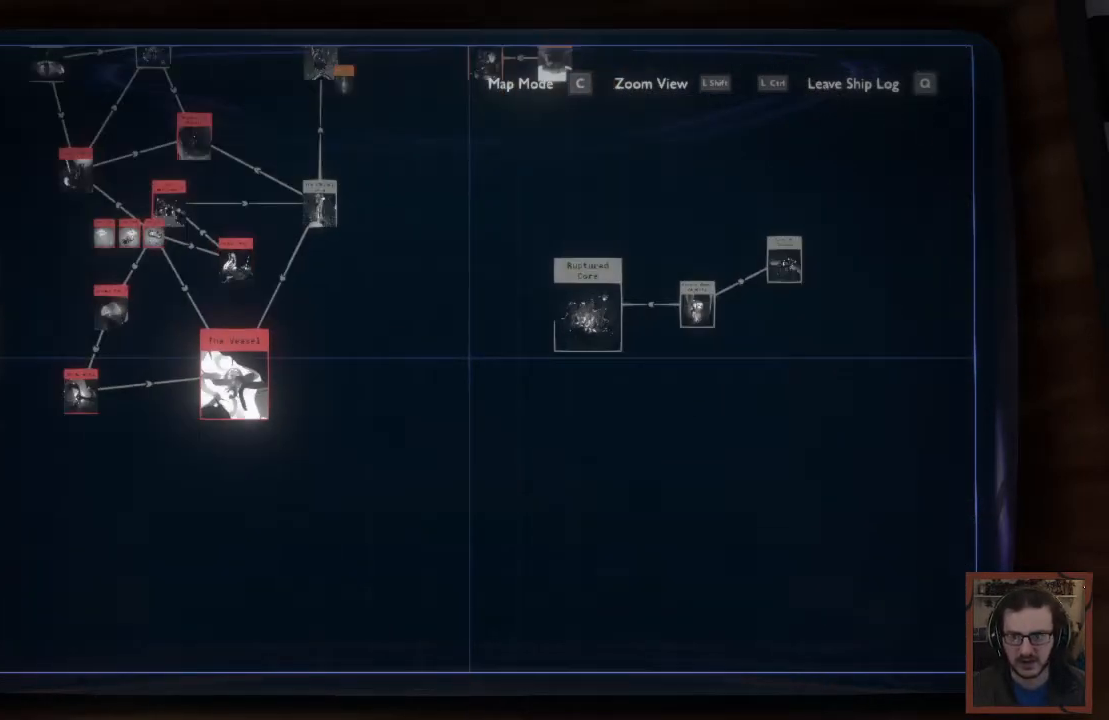
{"keys": ["d", "w"], "mouse": [], "events": [[183, "w", "down"], [367, "d", "down"]]}
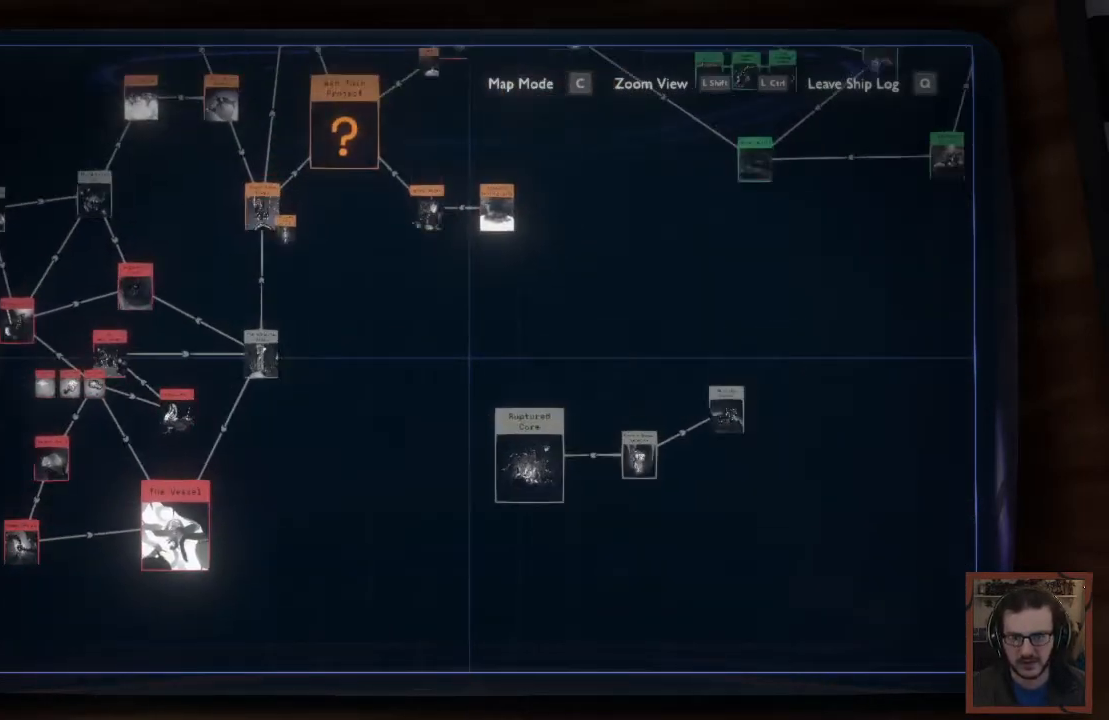
{"keys": ["d", "w"], "mouse": [], "events": []}
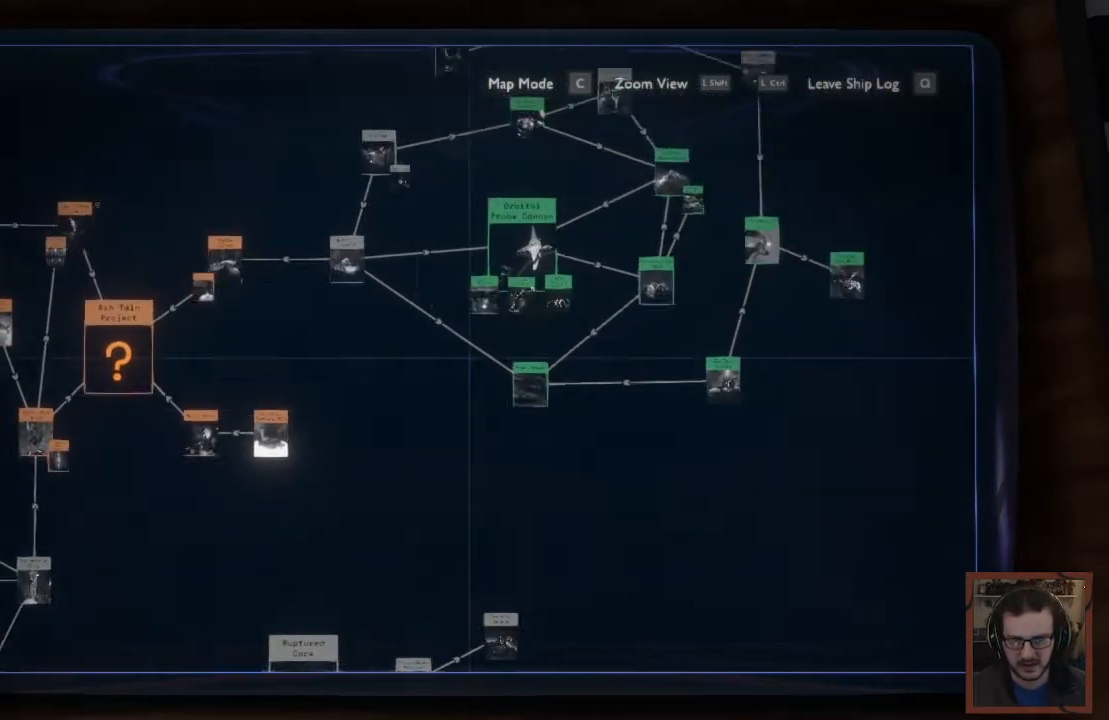
{"keys": [], "mouse": [], "events": [[417, "d", "up"], [467, "w", "up"]]}
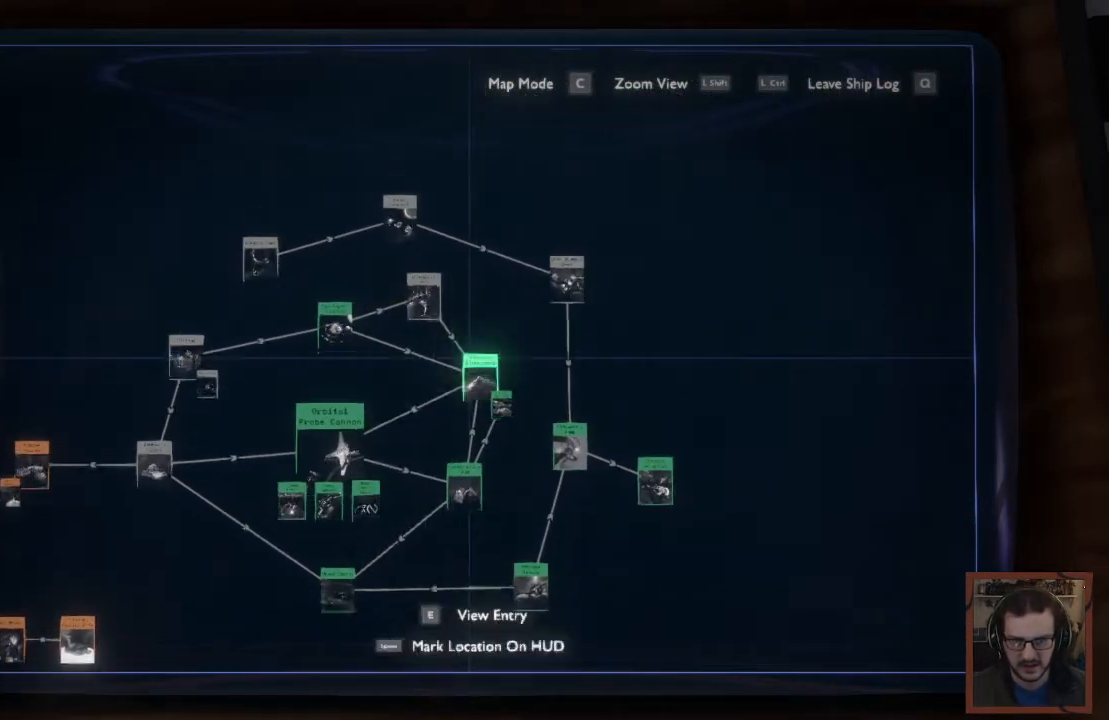
{"keys": ["a"], "mouse": [], "events": [[383, "a", "down"]]}
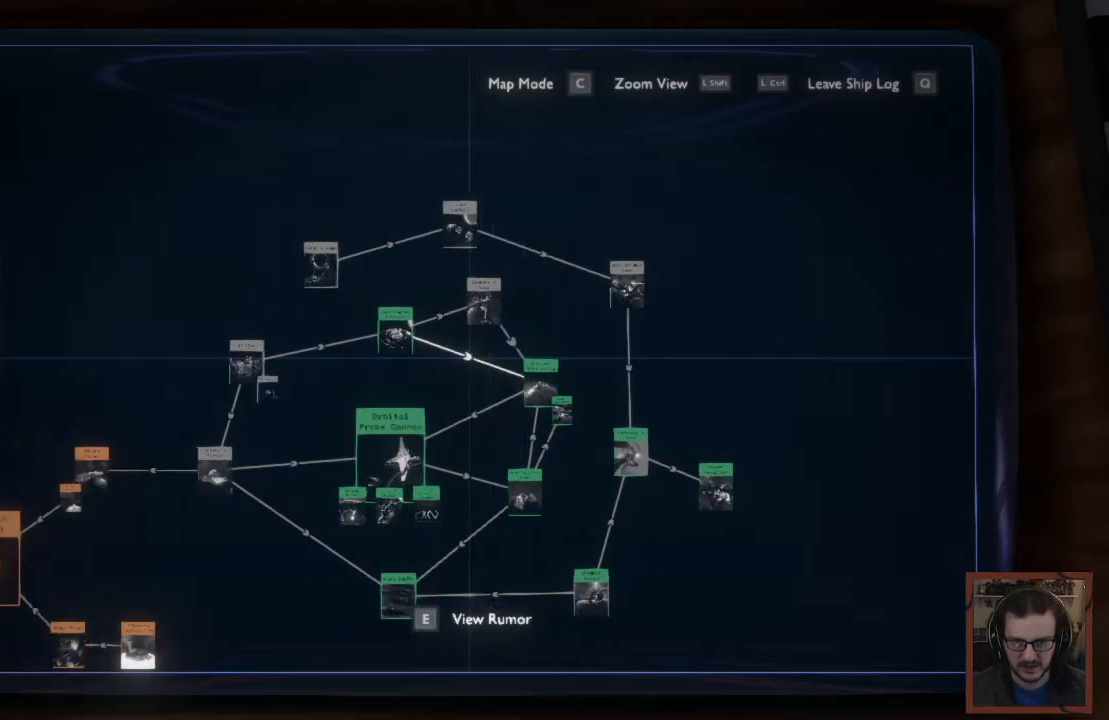
{"keys": ["a"], "mouse": [], "events": []}
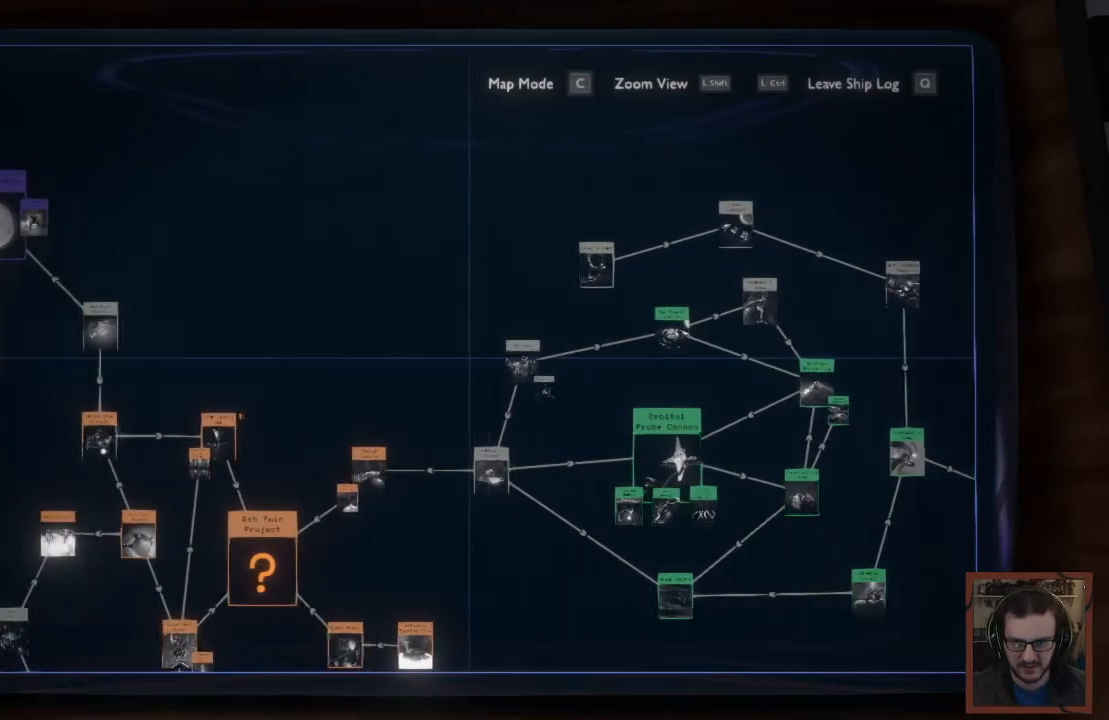
{"keys": ["a"], "mouse": [], "events": []}
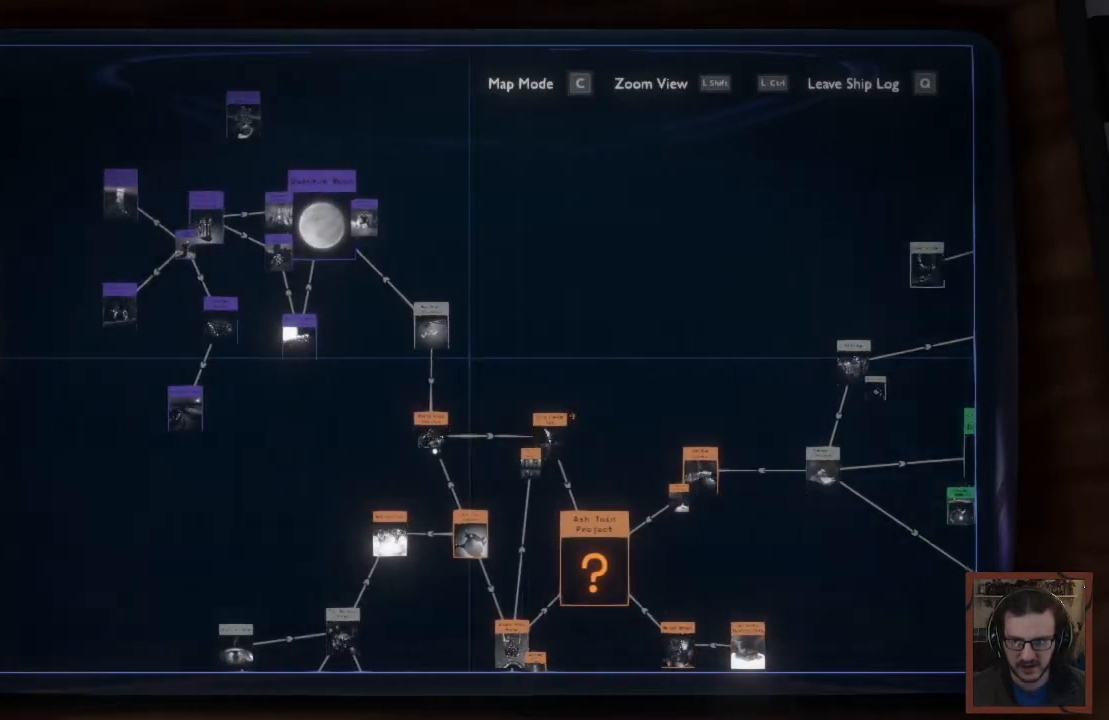
{"keys": ["caps_lock"], "mouse": [], "events": [[100, "w", "down"], [167, "a", "up"], [267, "w", "up"], [483, "caps_lock", "down"]]}
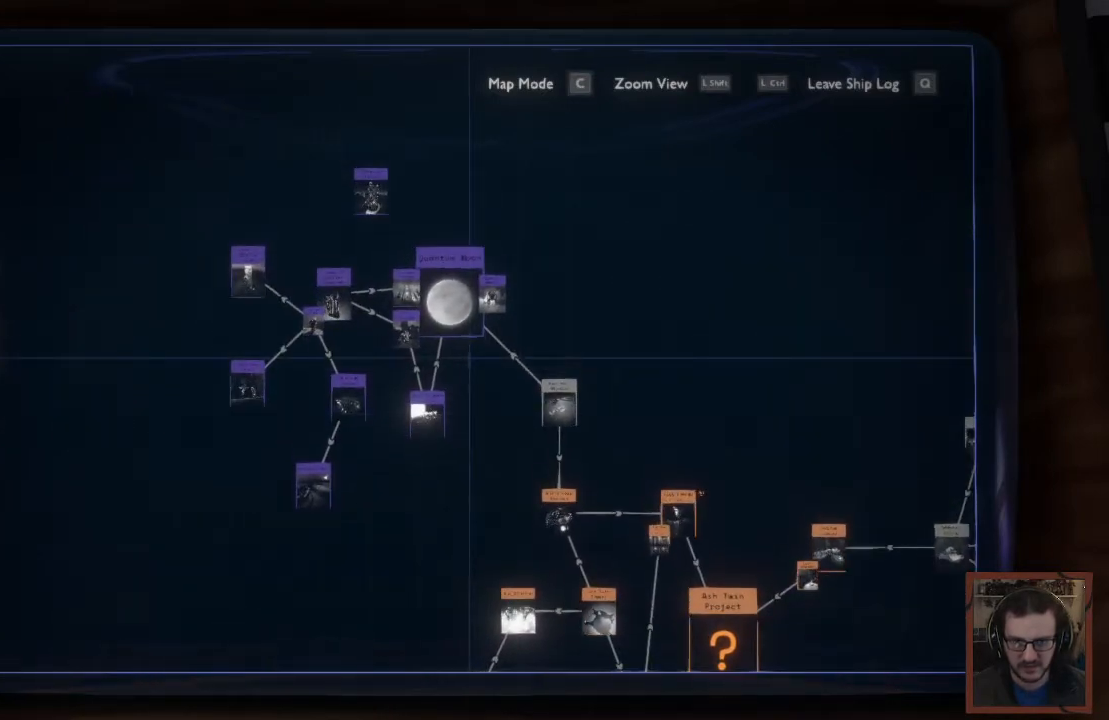
{"keys": [], "mouse": [], "events": [[183, "caps_lock", "up"]]}
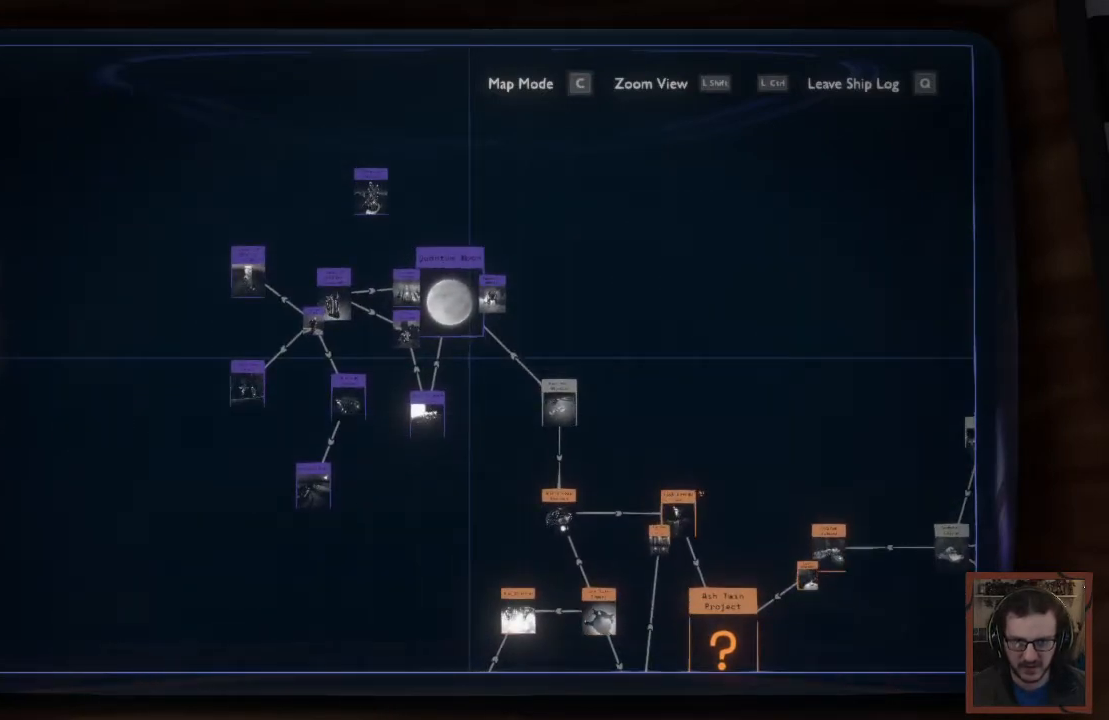
{"keys": [], "mouse": [], "events": [[33, "shift", "down"], [217, "shift", "up"]]}
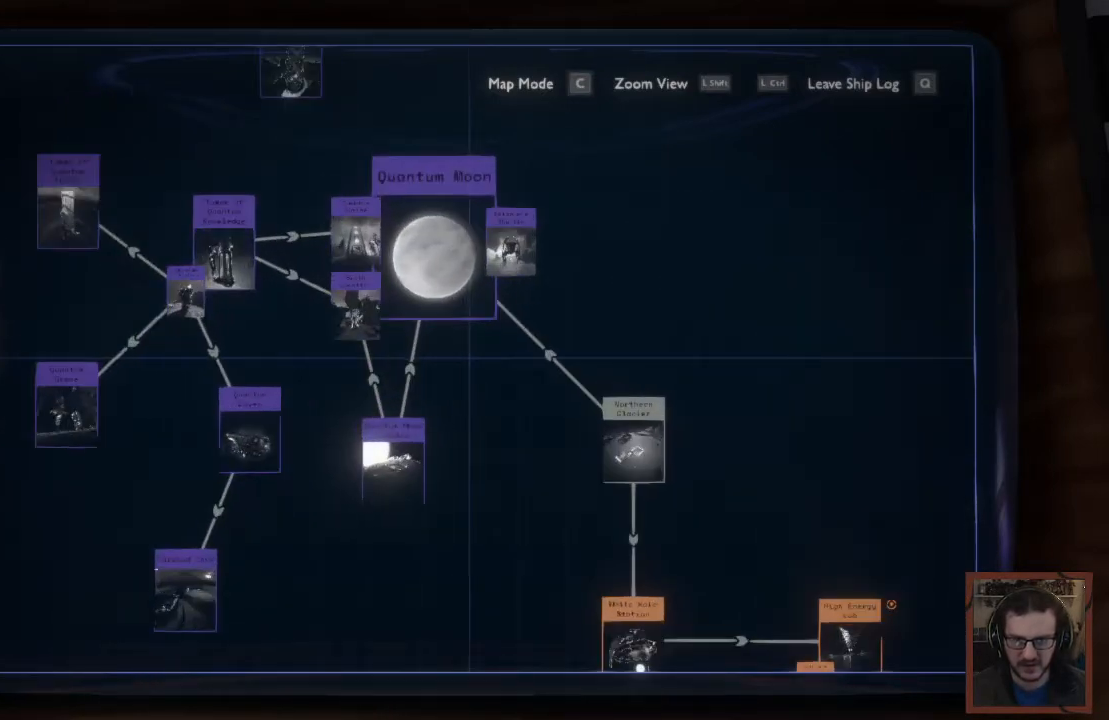
{"keys": [], "mouse": [], "events": [[317, "a", "down"], [317, "w", "down"], [467, "a", "up"], [467, "w", "up"]]}